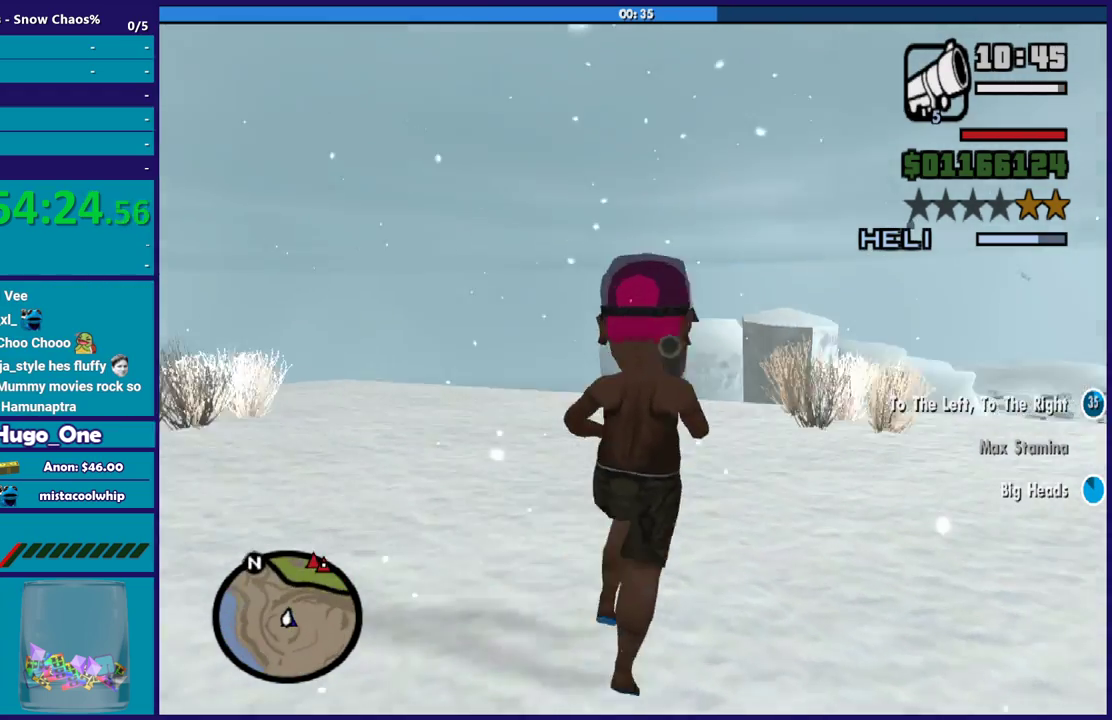
Gameplay with a controller (Xbox layout); each line is a JSON object with the inputs held at the frame after it. "events" lists button and stick changes between this image and that frame as [ms after this image, input, new state], when the widget could be followed in between.
{"buttons": ["L2"], "left_stick": "center", "right_stick": "center", "events": [[67, "left_stick", "up"], [133, "L2", "down"], [200, "right_stick", "center"], [233, "left_stick", "center"]]}
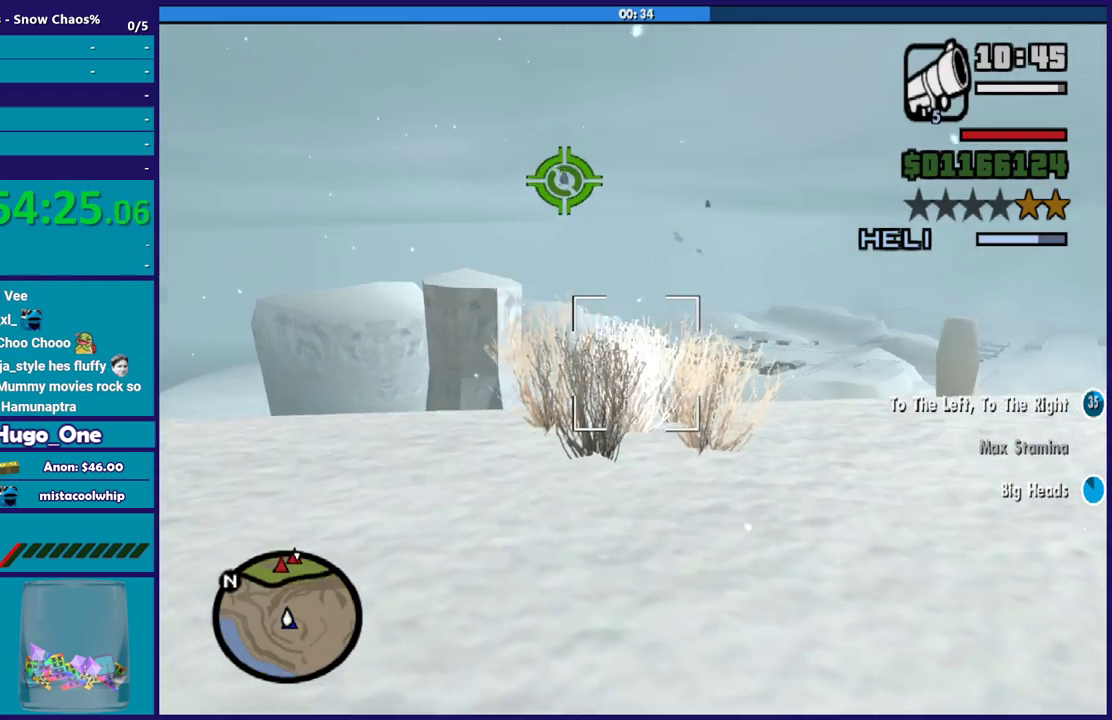
{"buttons": ["L2"], "left_stick": "center", "right_stick": "center", "events": [[67, "right_stick", "up"], [167, "right_stick", "left"], [234, "right_stick", "center"]]}
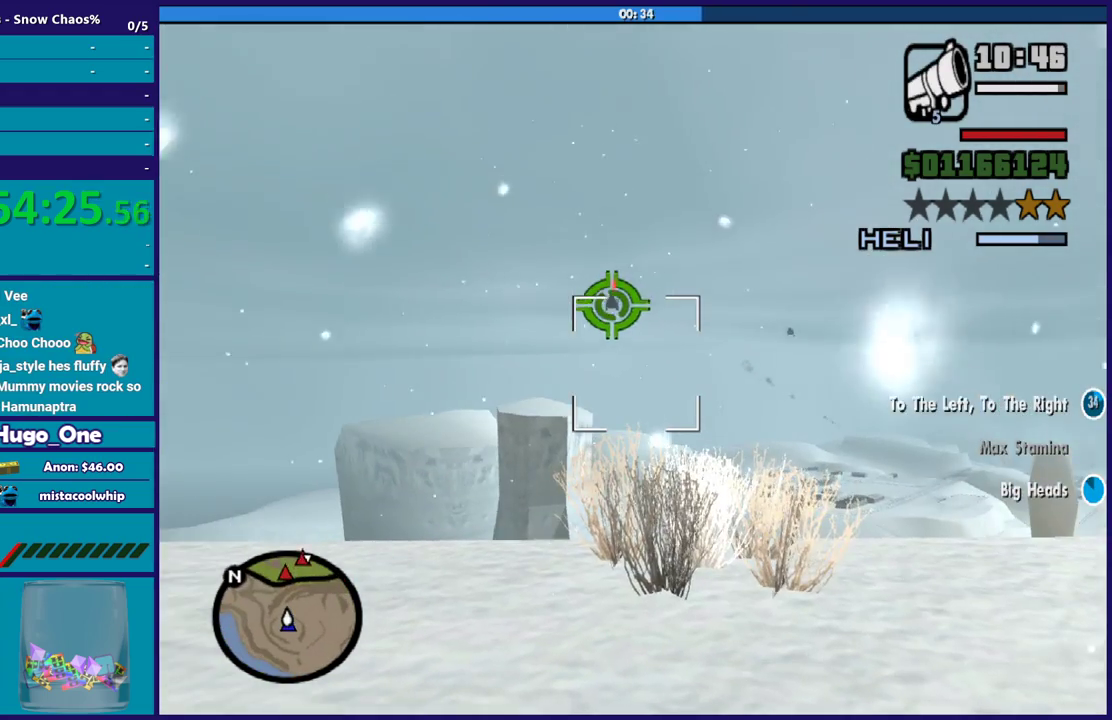
{"buttons": ["L2"], "left_stick": "center", "right_stick": "center", "events": [[133, "right_stick", "up"], [267, "right_stick", "center"]]}
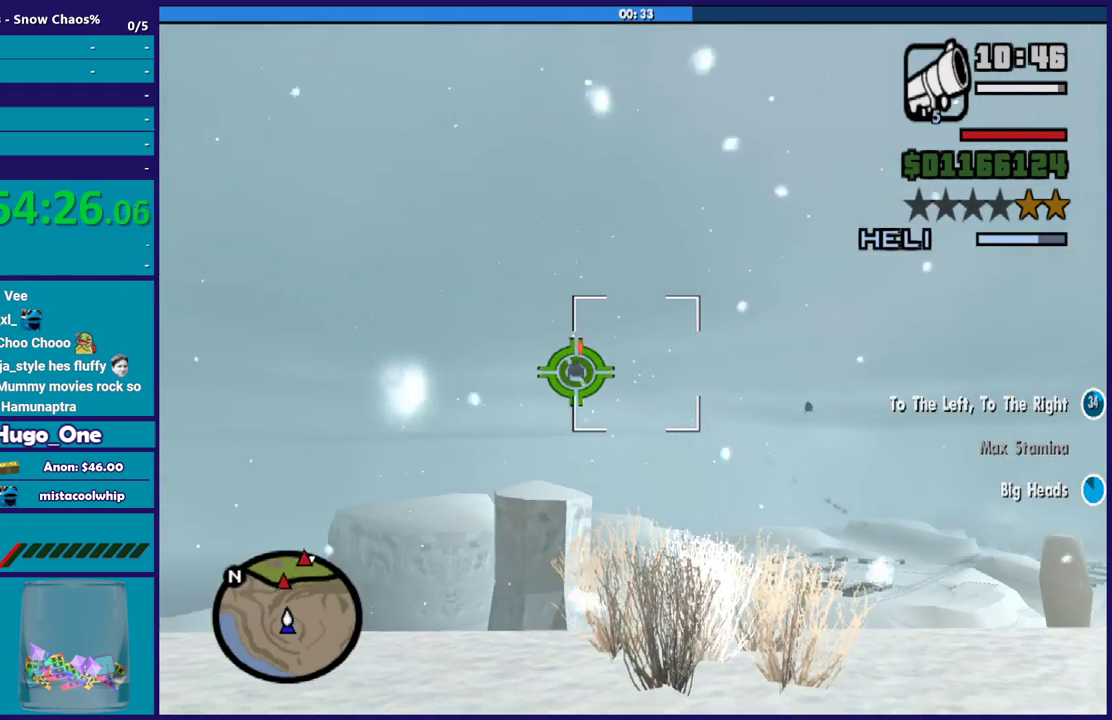
{"buttons": ["L2"], "left_stick": "center", "right_stick": "up-left", "events": [[467, "right_stick", "up-left"]]}
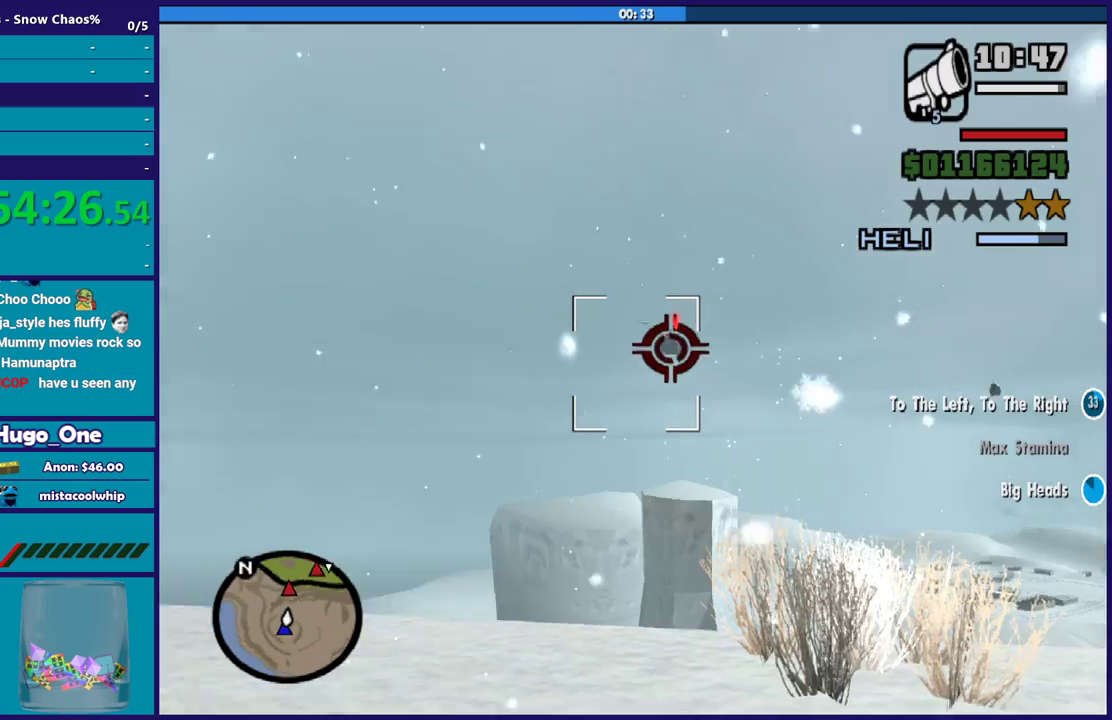
{"buttons": ["L2"], "left_stick": "center", "right_stick": "right", "events": [[133, "R2", "down"], [167, "right_stick", "center"], [267, "R2", "up"], [500, "right_stick", "right"]]}
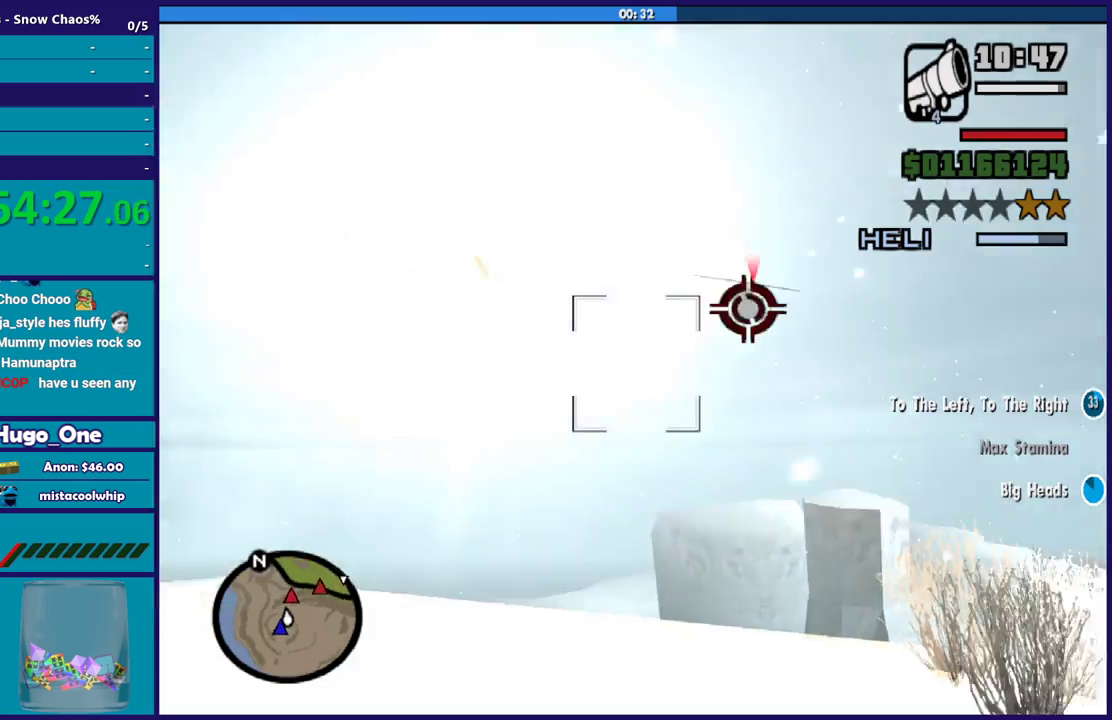
{"buttons": ["L2"], "left_stick": "center", "right_stick": "center", "events": [[134, "left_stick", "right"], [234, "left_stick", "center"], [401, "right_stick", "down-left"], [467, "right_stick", "center"]]}
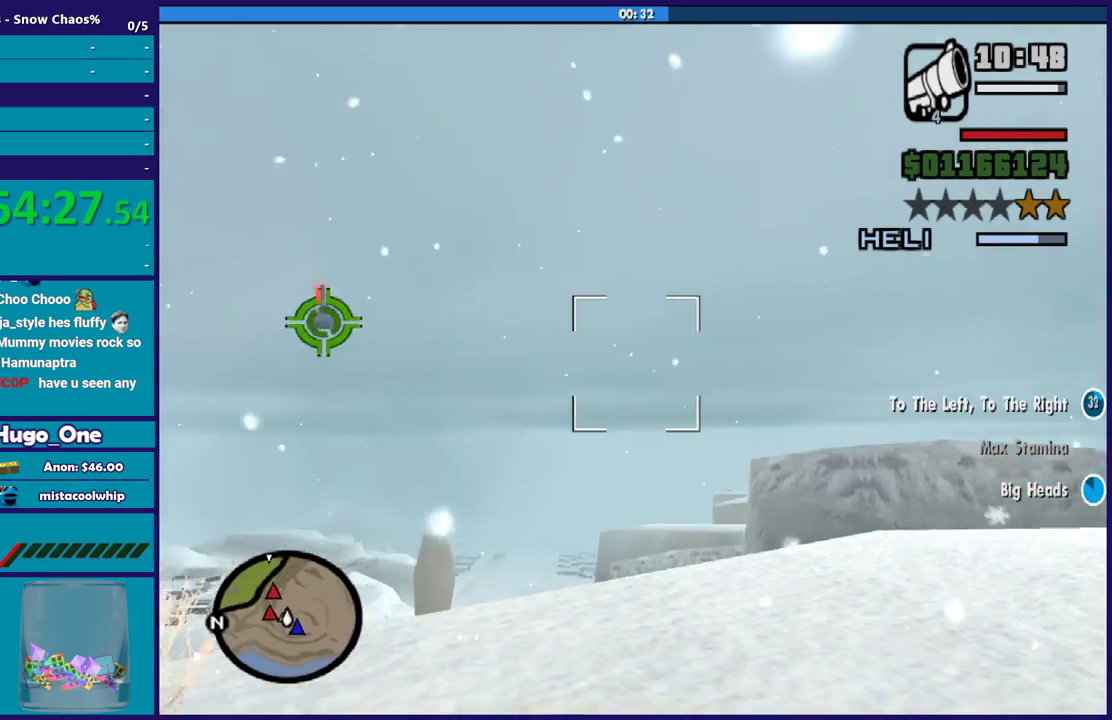
{"buttons": ["L2"], "left_stick": "center", "right_stick": "up-right", "events": [[33, "right_stick", "left"], [167, "right_stick", "center"], [367, "right_stick", "up-right"]]}
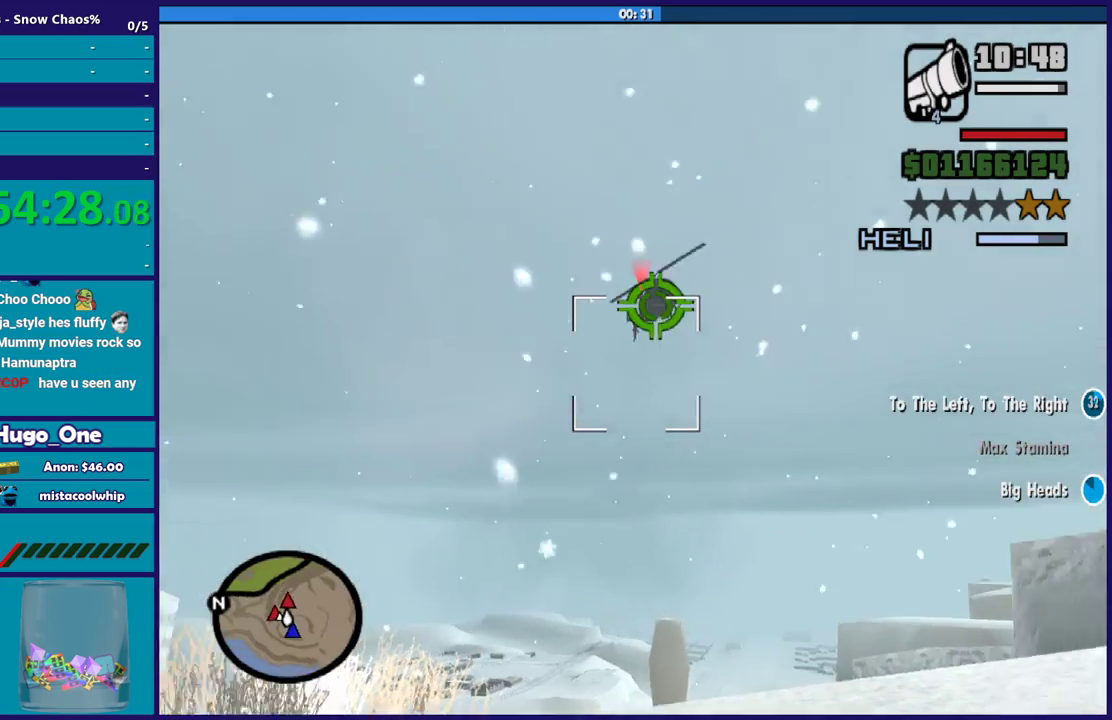
{"buttons": ["L2"], "left_stick": "center", "right_stick": "right", "events": [[201, "right_stick", "center"], [334, "right_stick", "right"]]}
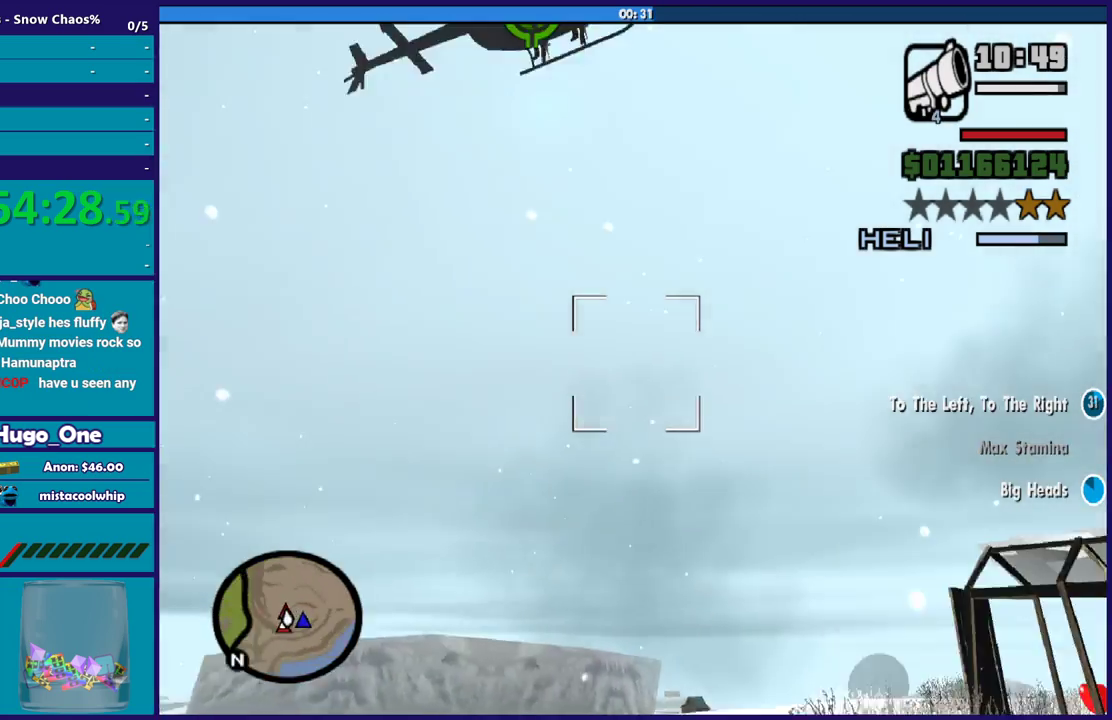
{"buttons": ["L2"], "left_stick": "center", "right_stick": "right", "events": []}
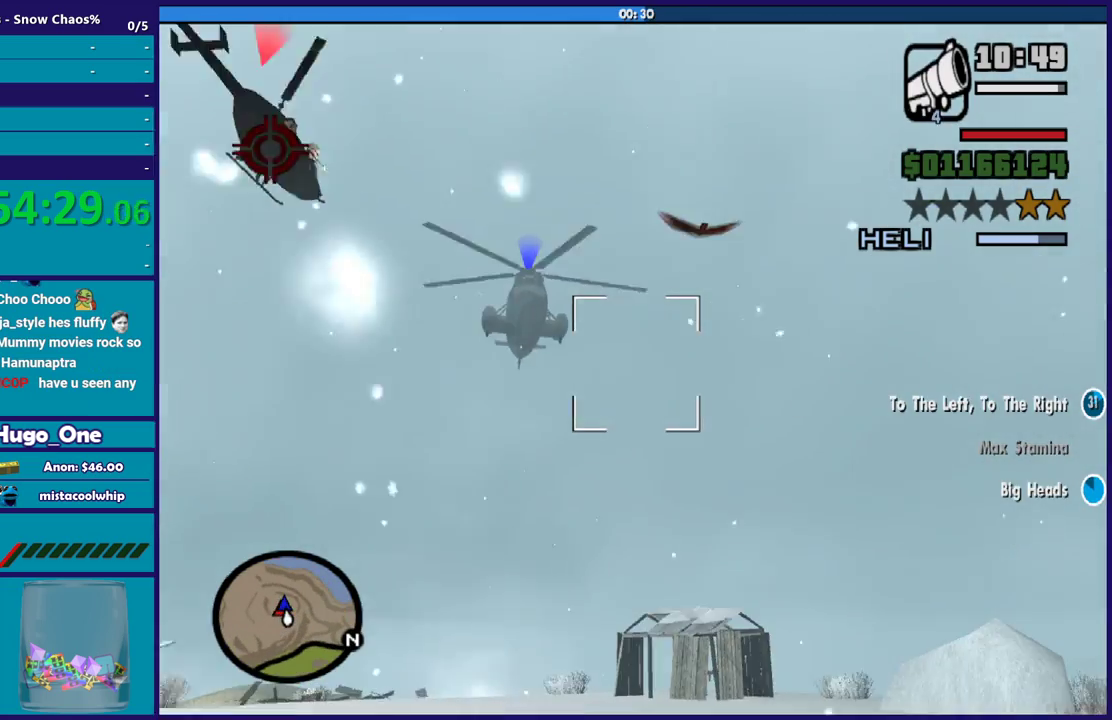
{"buttons": ["L2"], "left_stick": "center", "right_stick": "center", "events": [[34, "right_stick", "center"], [301, "right_stick", "down"], [501, "right_stick", "center"]]}
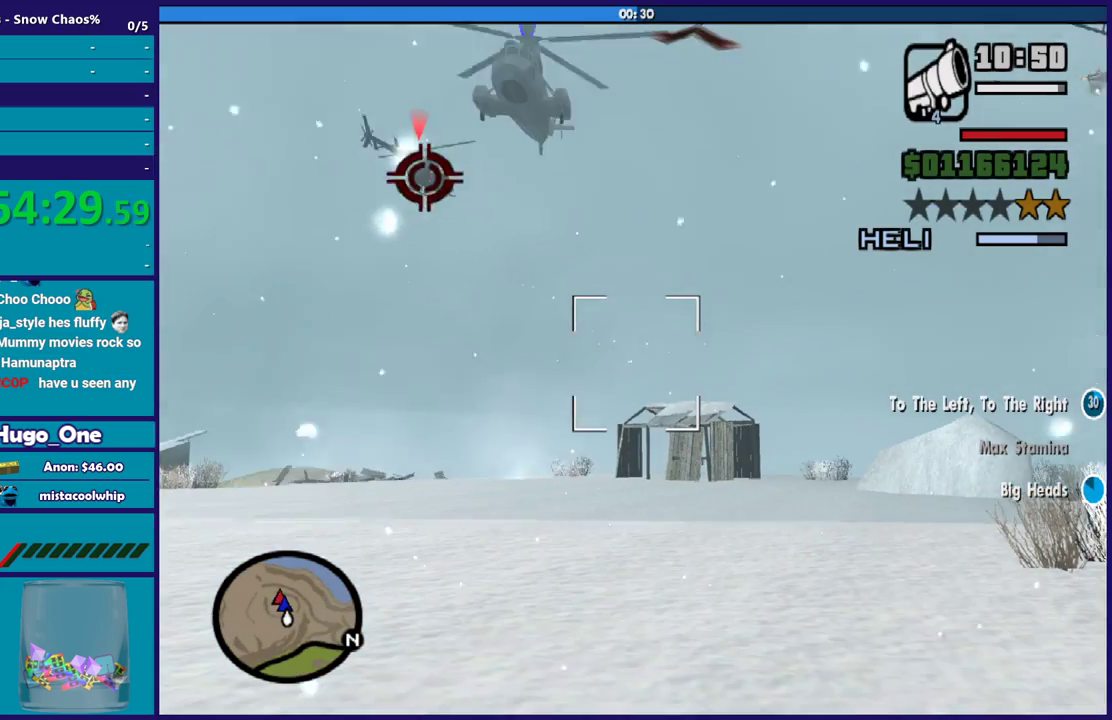
{"buttons": ["L2"], "left_stick": "center", "right_stick": "center", "events": [[400, "right_stick", "up-left"], [467, "right_stick", "center"]]}
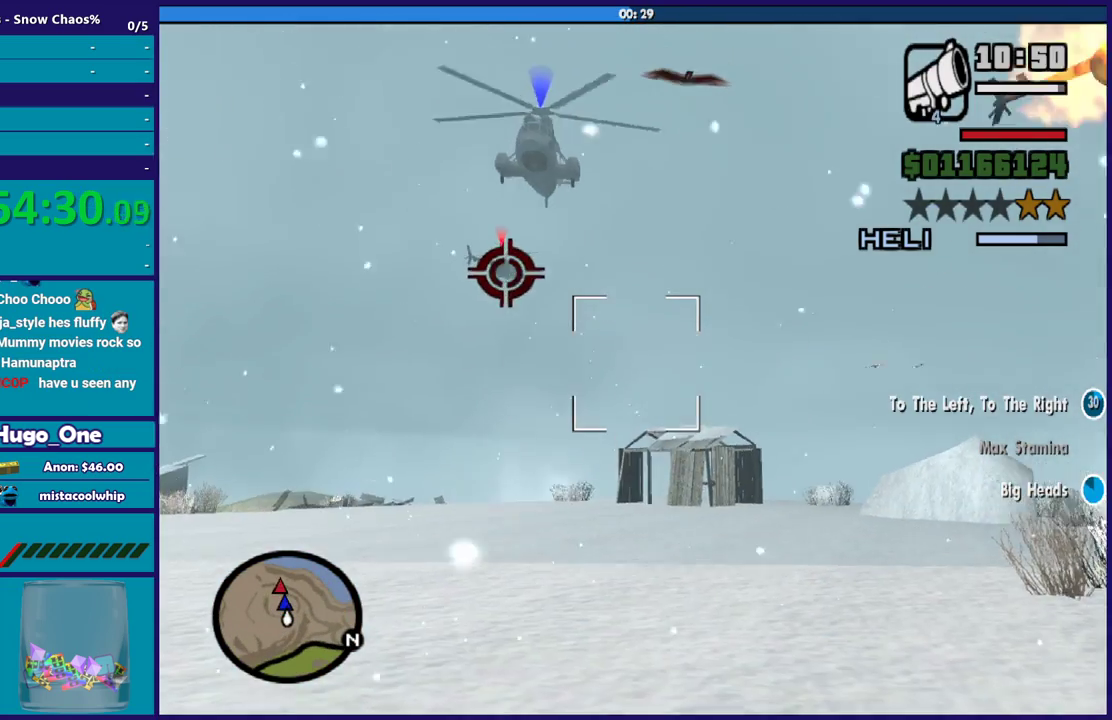
{"buttons": ["L2"], "left_stick": "center", "right_stick": "right", "events": [[167, "R2", "down"], [301, "R2", "up"], [434, "right_stick", "right"]]}
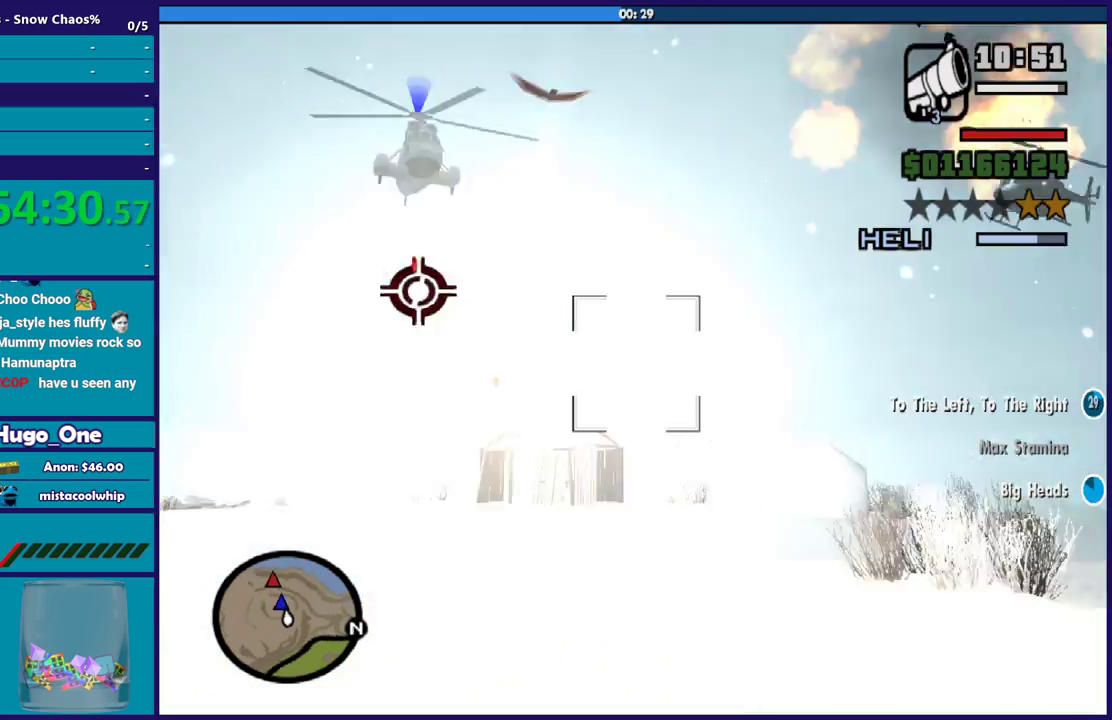
{"buttons": [], "left_stick": "left", "right_stick": "center", "events": [[233, "right_stick", "center"], [334, "L2", "up"], [367, "left_stick", "left"]]}
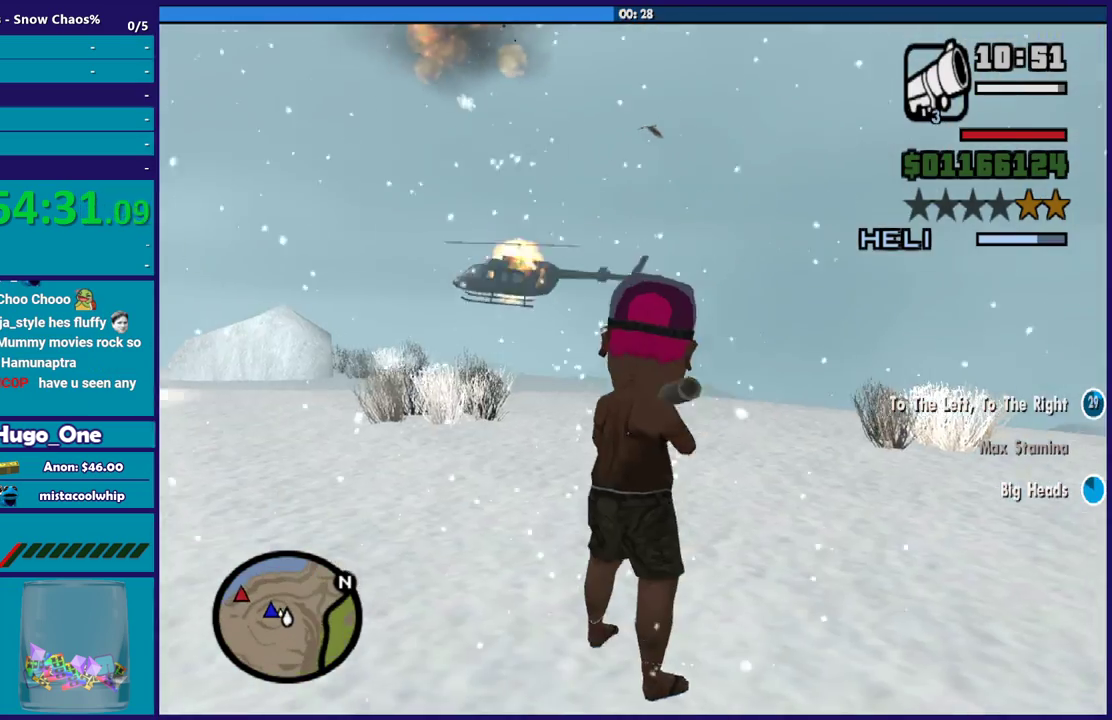
{"buttons": ["A"], "left_stick": "down-left", "right_stick": "center", "events": [[67, "A", "down"], [234, "left_stick", "down-left"], [334, "left_stick", "left"], [467, "left_stick", "down-left"]]}
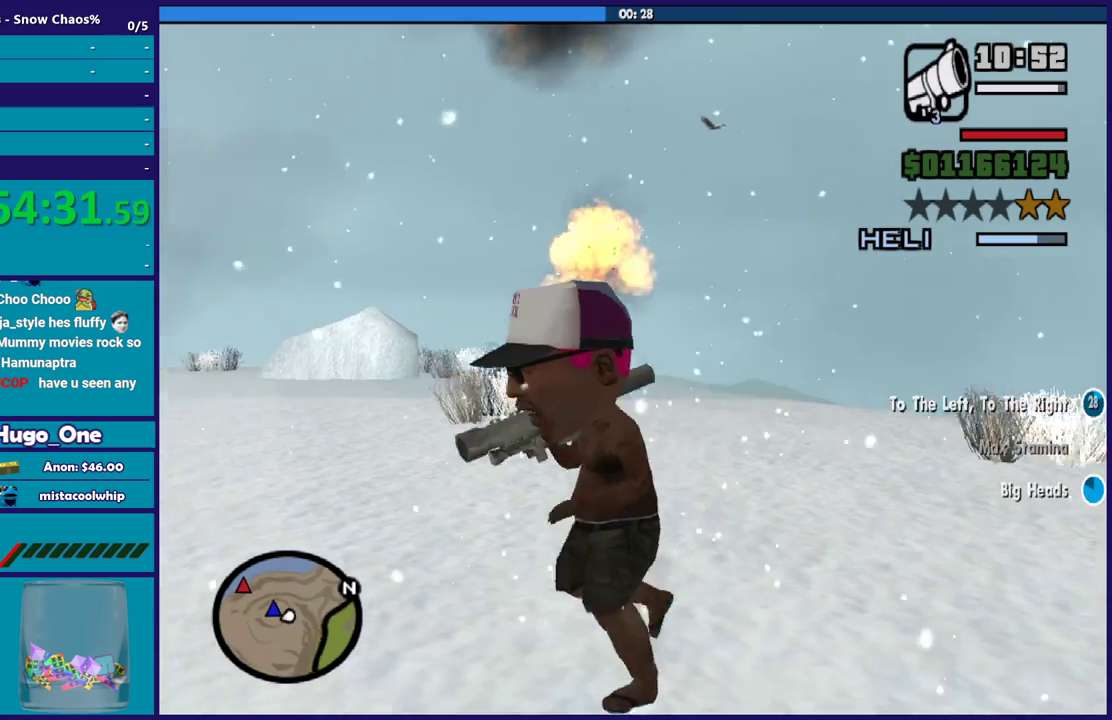
{"buttons": ["A"], "left_stick": "up-left", "right_stick": "center", "events": [[33, "R1", "down"], [67, "left_stick", "left"], [167, "A", "up"], [167, "R1", "up"], [233, "A", "down"], [333, "left_stick", "up-left"], [367, "A", "up"], [434, "A", "down"]]}
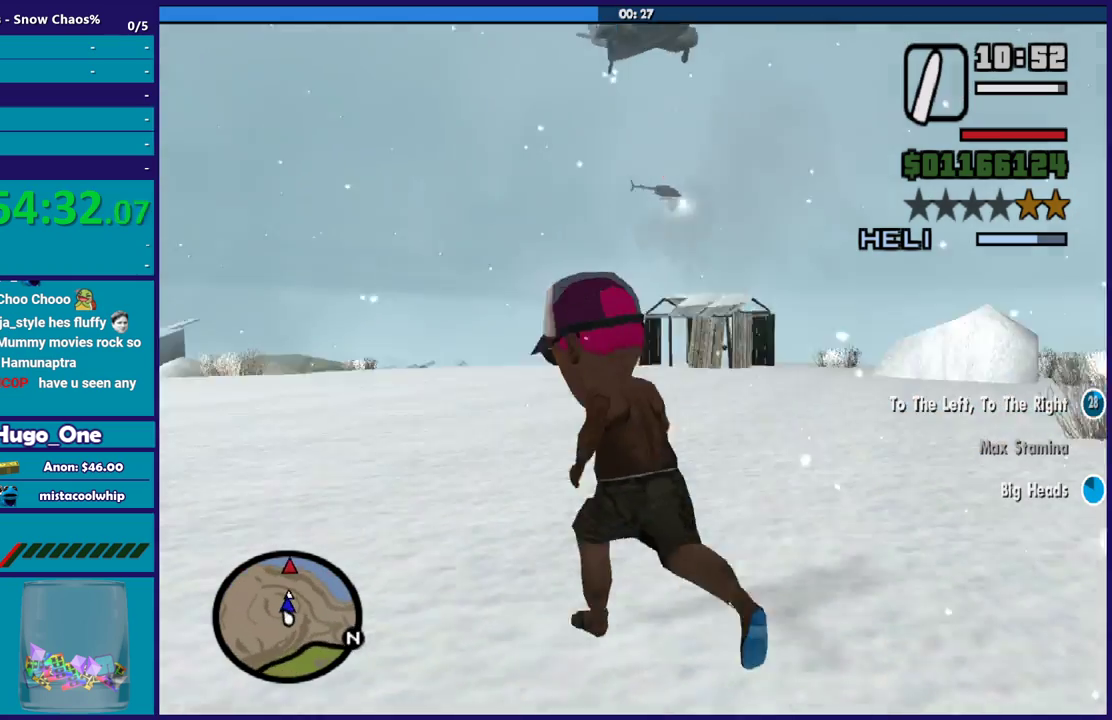
{"buttons": [], "left_stick": "up", "right_stick": "center", "events": [[34, "A", "up"], [34, "left_stick", "up"], [134, "A", "down"], [234, "A", "up"], [334, "A", "down"], [434, "A", "up"]]}
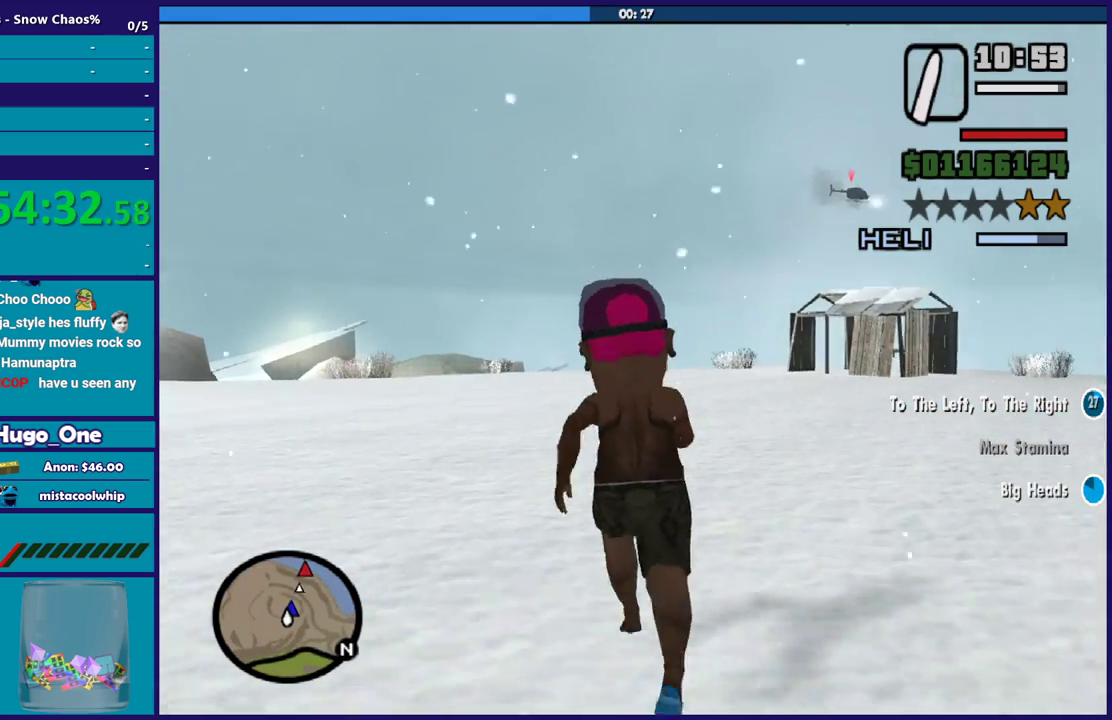
{"buttons": [], "left_stick": "up", "right_stick": "center", "events": [[33, "A", "down"], [133, "A", "up"], [200, "A", "down"], [300, "A", "up"], [400, "A", "down"], [500, "A", "up"]]}
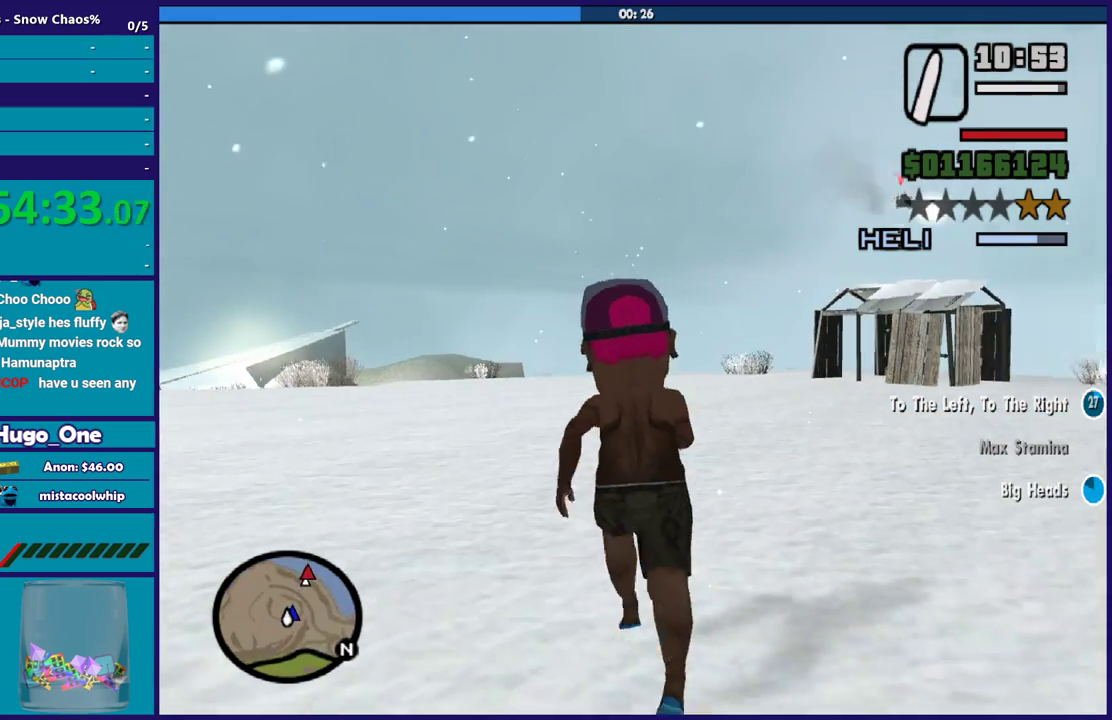
{"buttons": ["A"], "left_stick": "up", "right_stick": "center", "events": [[100, "A", "down"], [201, "A", "up"], [301, "A", "down"], [367, "A", "up"], [467, "A", "down"]]}
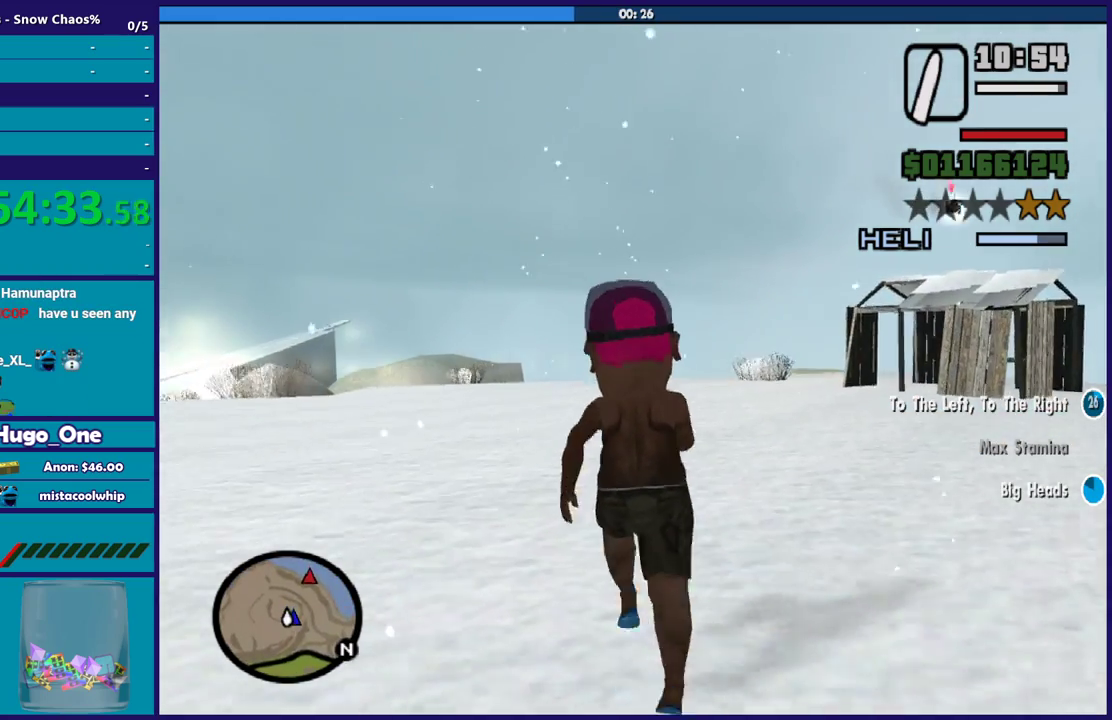
{"buttons": [], "left_stick": "up-left", "right_stick": "right", "events": [[67, "A", "up"], [167, "A", "down"], [267, "A", "up"], [434, "right_stick", "right"], [500, "left_stick", "up-left"]]}
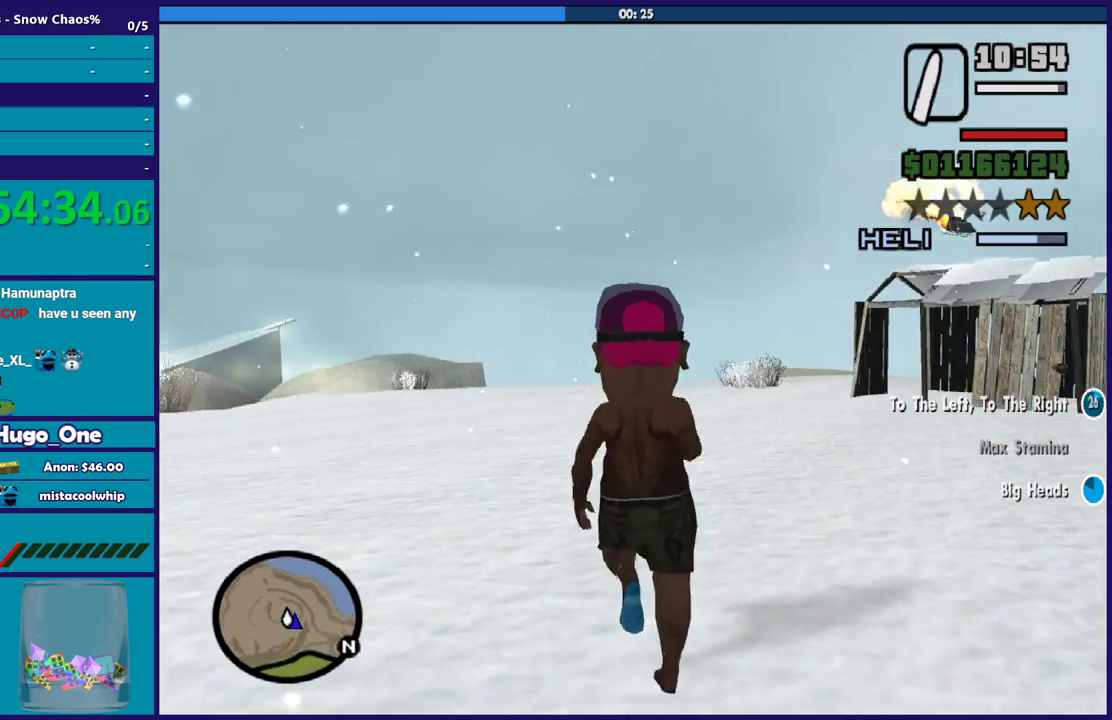
{"buttons": [], "left_stick": "up-left", "right_stick": "right", "events": [[301, "left_stick", "left"], [501, "left_stick", "up-left"]]}
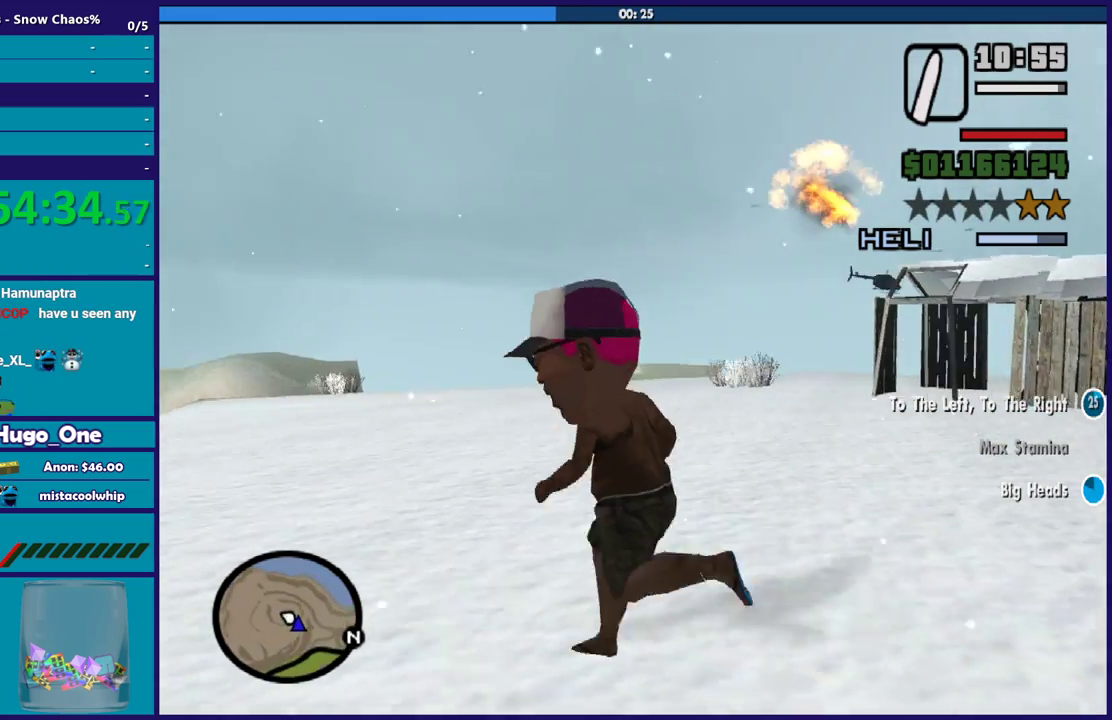
{"buttons": [], "left_stick": "up-left", "right_stick": "right", "events": []}